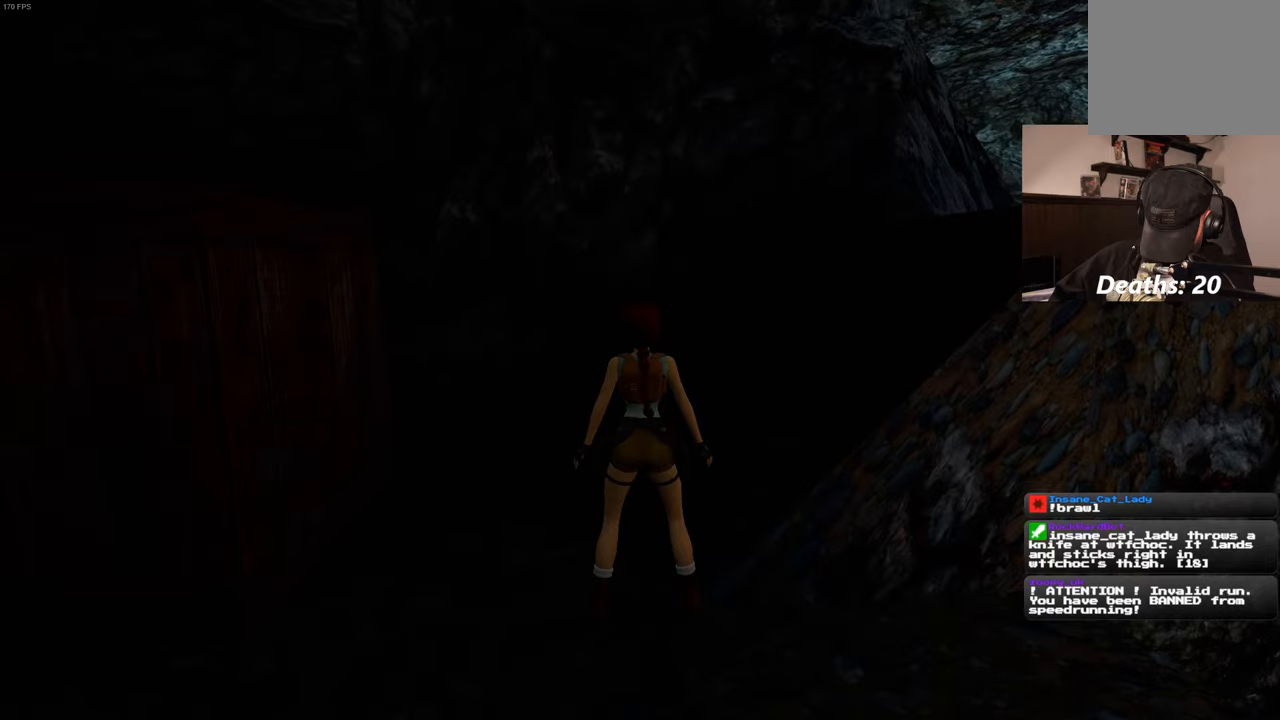
Gameplay with a controller (PlayStation layout); each line is a JSON object with the inputs held at the frame after it. "events" lists button and stick changes between this image and that frame as [ms after this image, input, new state], when the widget could be followed in between. Not read: DPAD_RIGHT DPAD_UP L3 R1 R3 START.
{"buttons": ["SQUARE"], "left_stick": "center", "right_stick": "center", "events": [[217, "SQUARE", "down"]]}
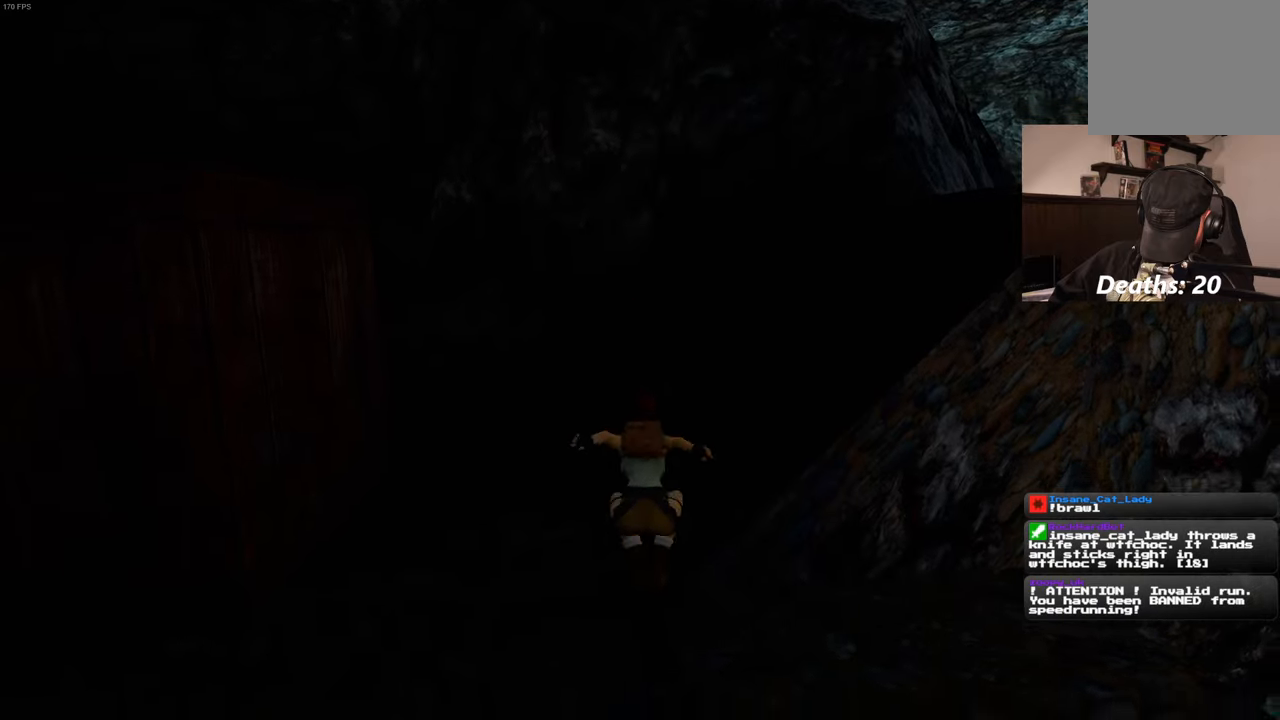
{"buttons": [], "left_stick": "center", "right_stick": "center", "events": [[117, "SQUARE", "up"], [167, "SQUARE", "down"], [283, "SQUARE", "up"]]}
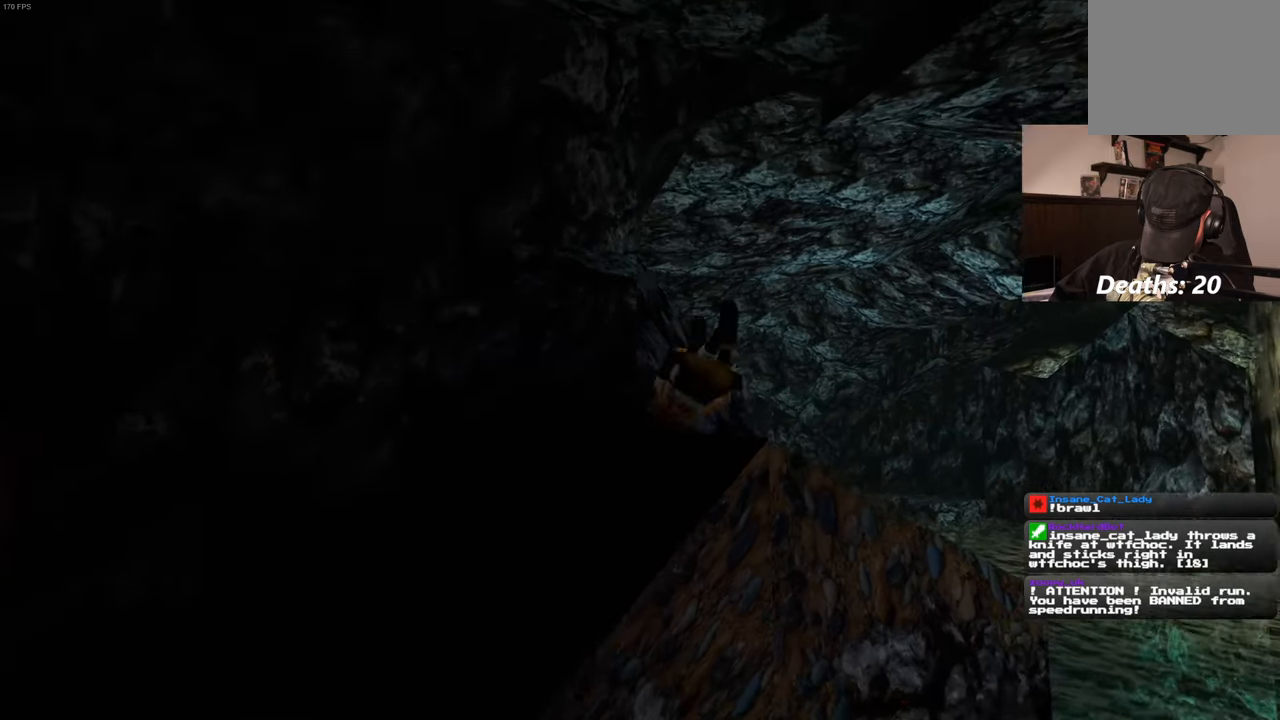
{"buttons": [], "left_stick": "center", "right_stick": "center", "events": []}
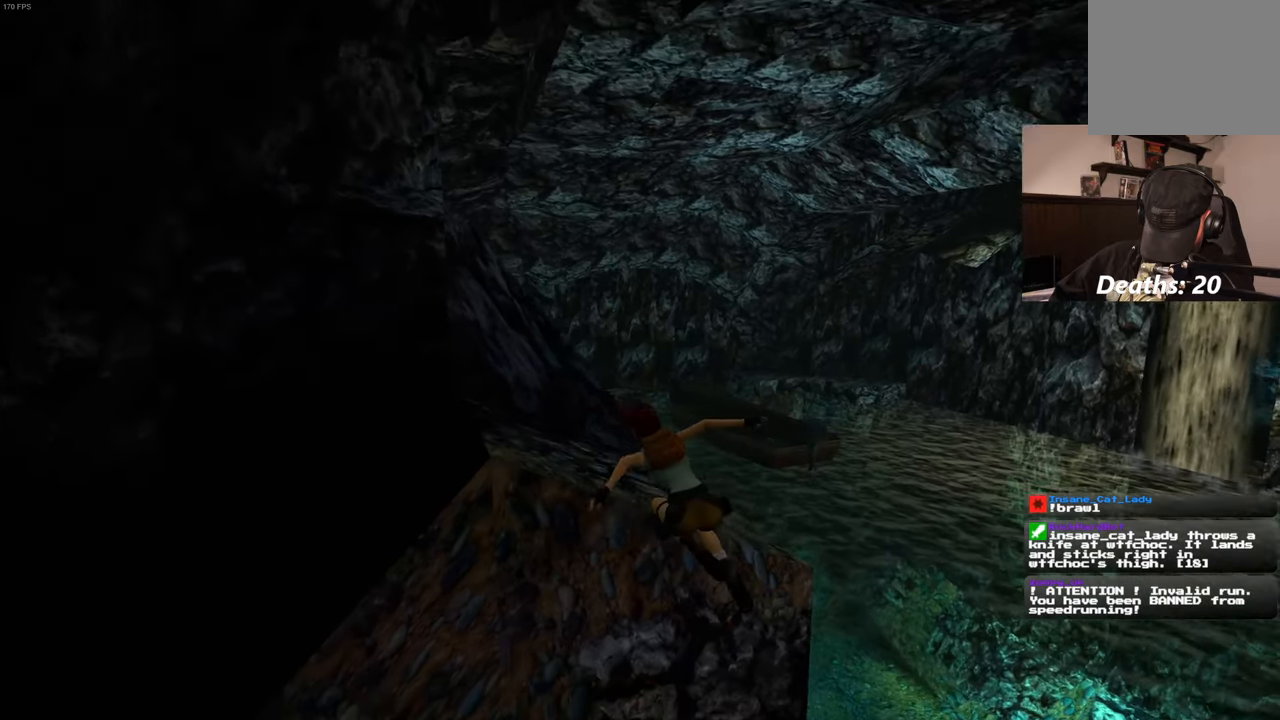
{"buttons": [], "left_stick": "center", "right_stick": "center"}
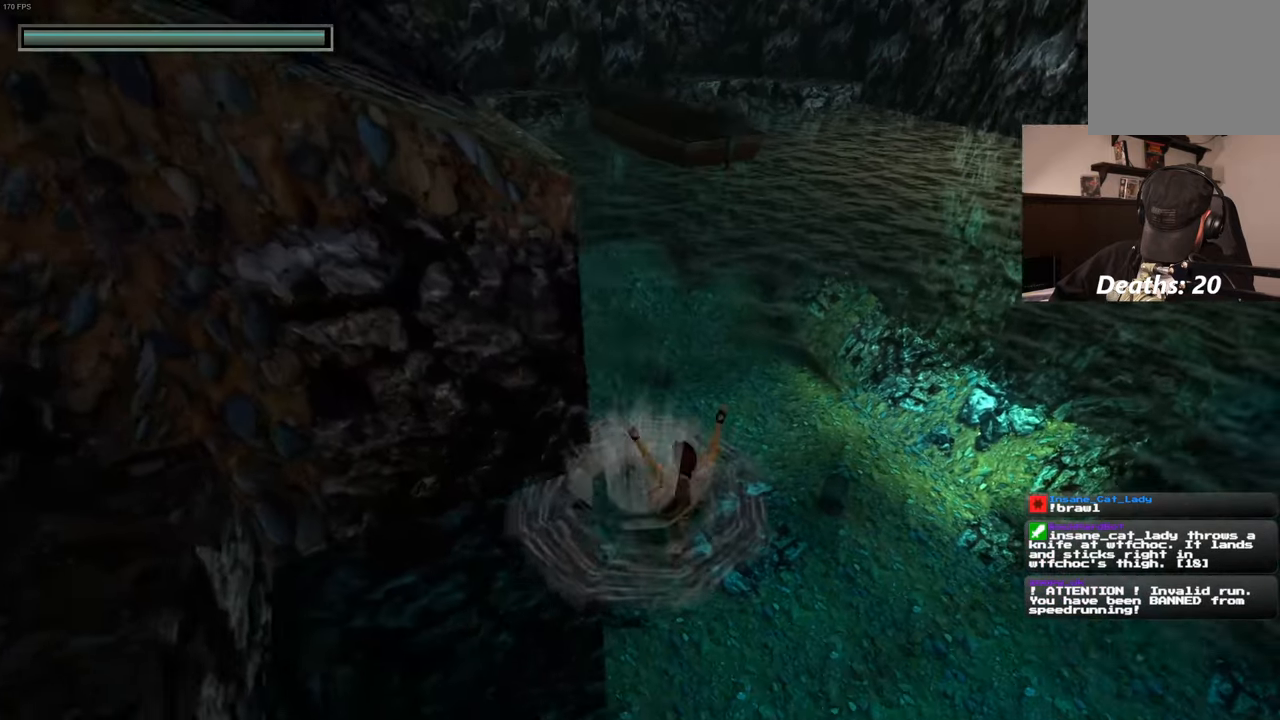
{"buttons": [], "left_stick": "center", "right_stick": "center", "events": []}
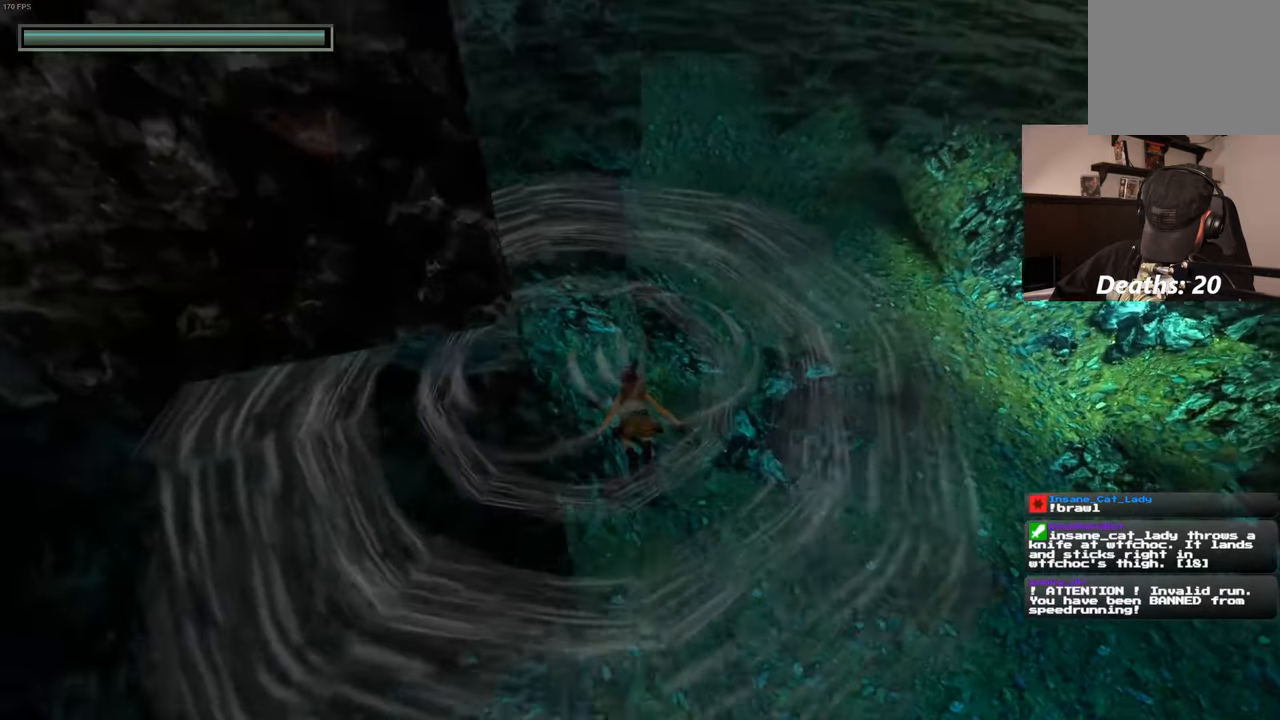
{"buttons": [], "left_stick": "center", "right_stick": "center", "events": []}
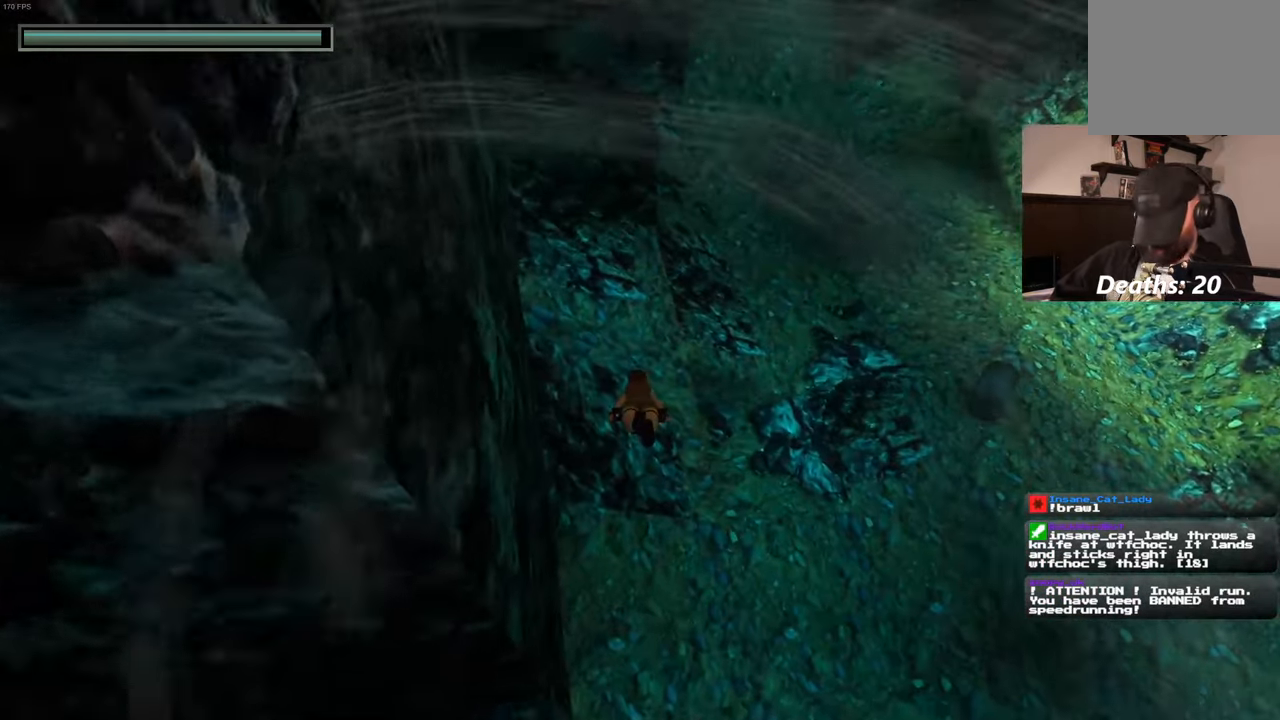
{"buttons": [], "left_stick": "center", "right_stick": "center", "events": []}
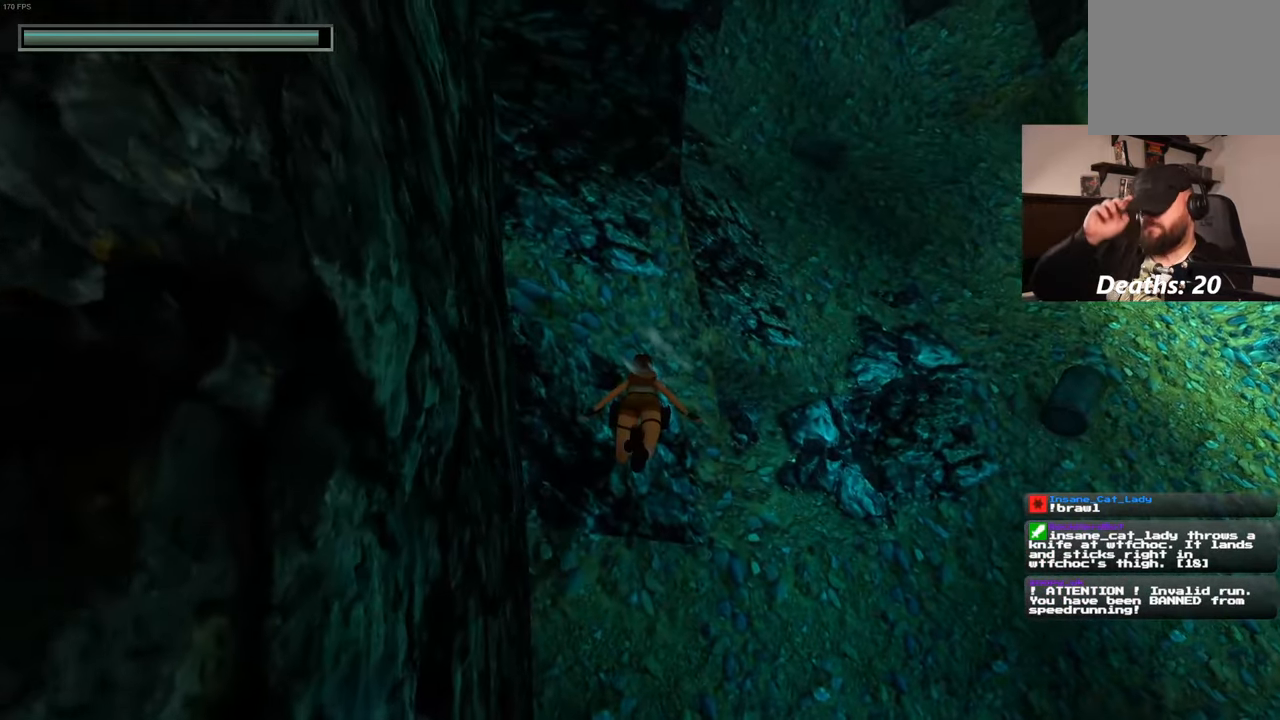
{"buttons": [], "left_stick": "center", "right_stick": "center", "events": [[367, "CIRCLE", "down"], [433, "CIRCLE", "up"]]}